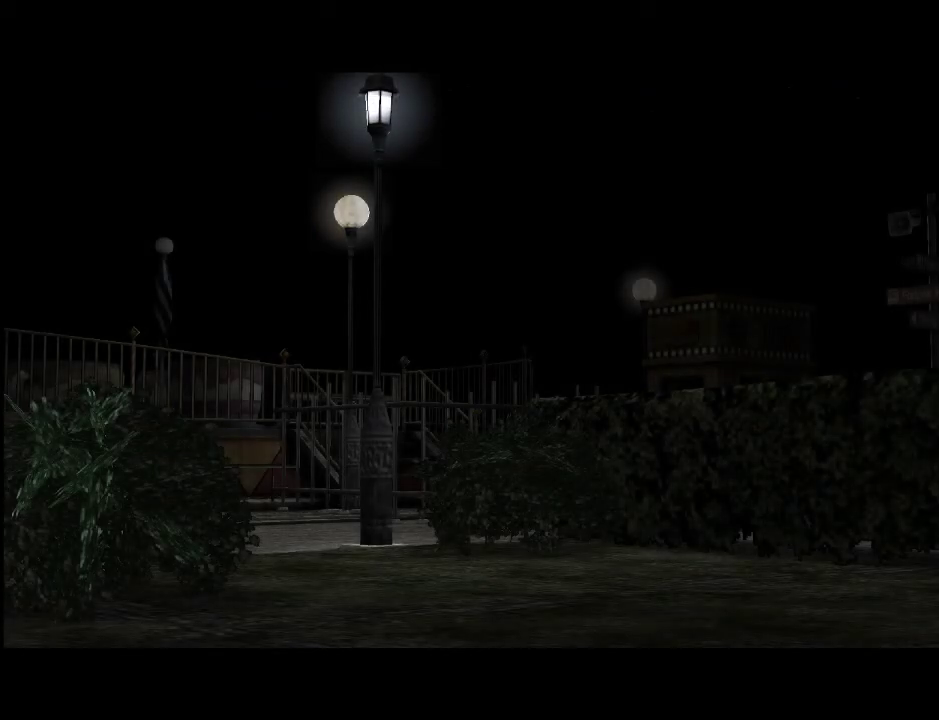
Gameplay with keyboard and mouse; each line is a JSON object with the keys and mouse buttons held at the frame after it. "events" lists presses ("down") and releases ("up") of ".", "/", "0", "1", "2", "3", "4", "5", "6", "7", "8", "9", "a", "alt_l", "alt_r", "b", "backslash", "backspace", "c", "caps_lock", "comma", "ctrl_l", "ctrl_r", "d", "e", "equals", "escape", "f", "g", "h", "i", "j", "k", "l", "lbracket", "m", "minus", "n", "o", "p", "q", "quote", "r", "rbracket", "return", "s", "semicolon", "shift_l", "shift_r", "space", "super", "t", "tab", "u", "v", "w", "x", "y", "z", "mouse_left" and "mouse_right" between this image and that frame as [ms after this image, input, new state], when the widget could be followed in between. "mouse_left", "mouse_right" = the "left", "right" buttons of the "mouse" list. No other keys are recorded. Mouse movement is not recorded.
{"keys": [], "mouse": [], "events": [[200, "mouse_left", "down"], [250, "mouse_left", "up"]]}
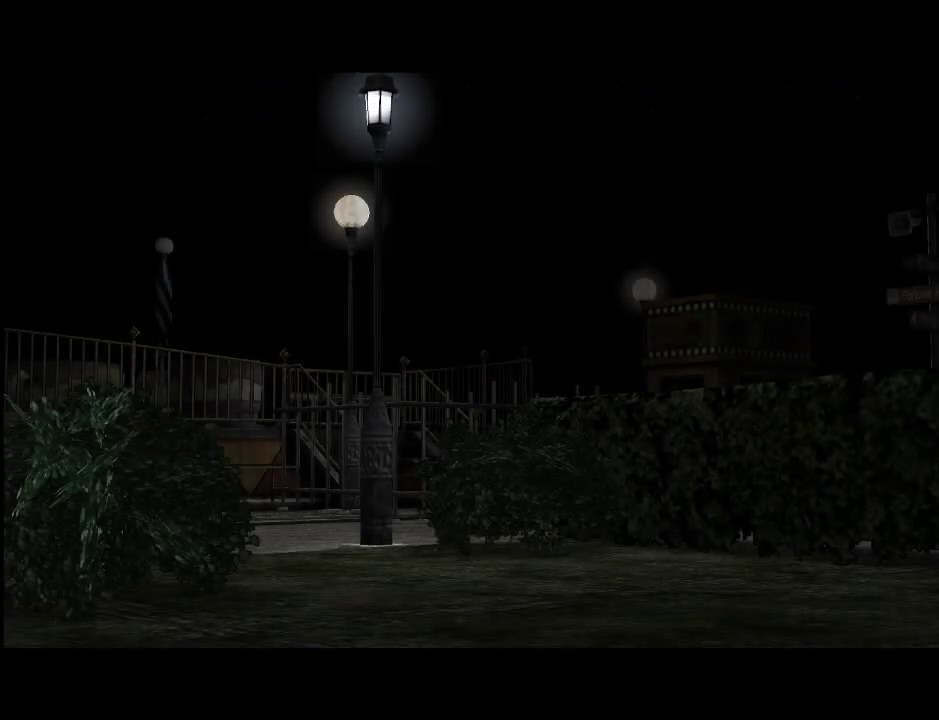
{"keys": [], "mouse": [], "events": []}
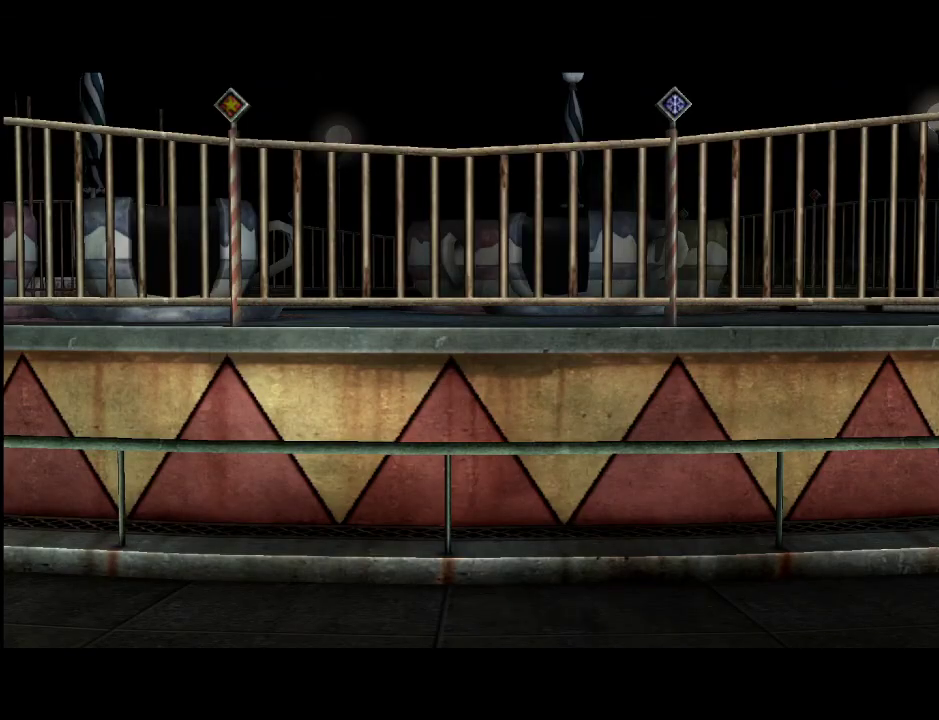
{"keys": [], "mouse": ["left"], "events": [[283, "mouse_left", "down"], [367, "mouse_left", "up"], [417, "mouse_left", "down"]]}
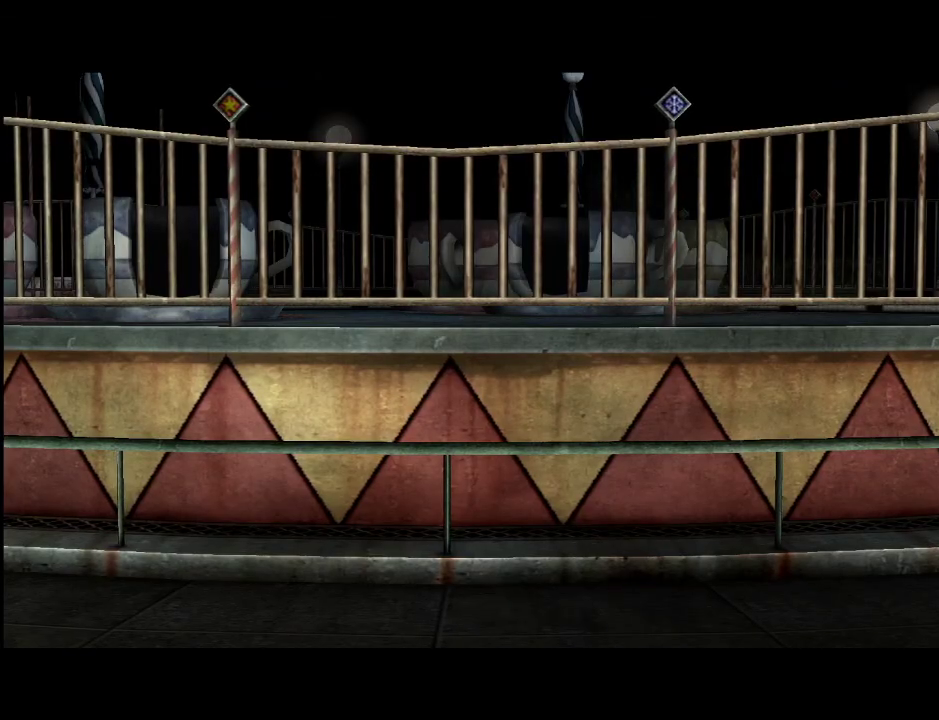
{"keys": [], "mouse": [], "events": [[67, "mouse_left", "up"], [333, "backspace", "down"], [433, "backspace", "up"]]}
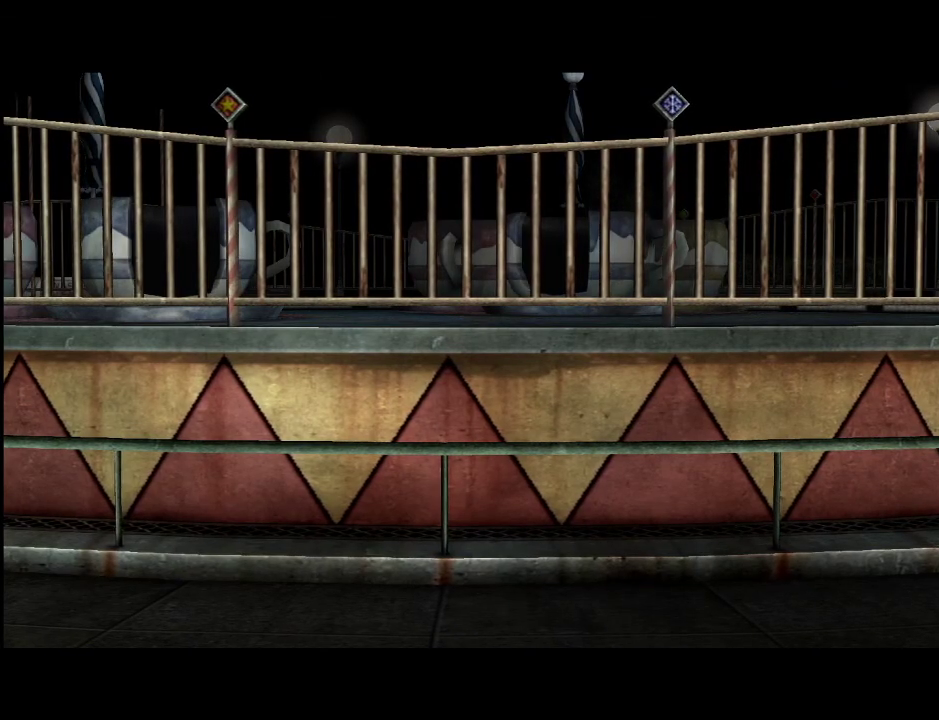
{"keys": [], "mouse": [], "events": []}
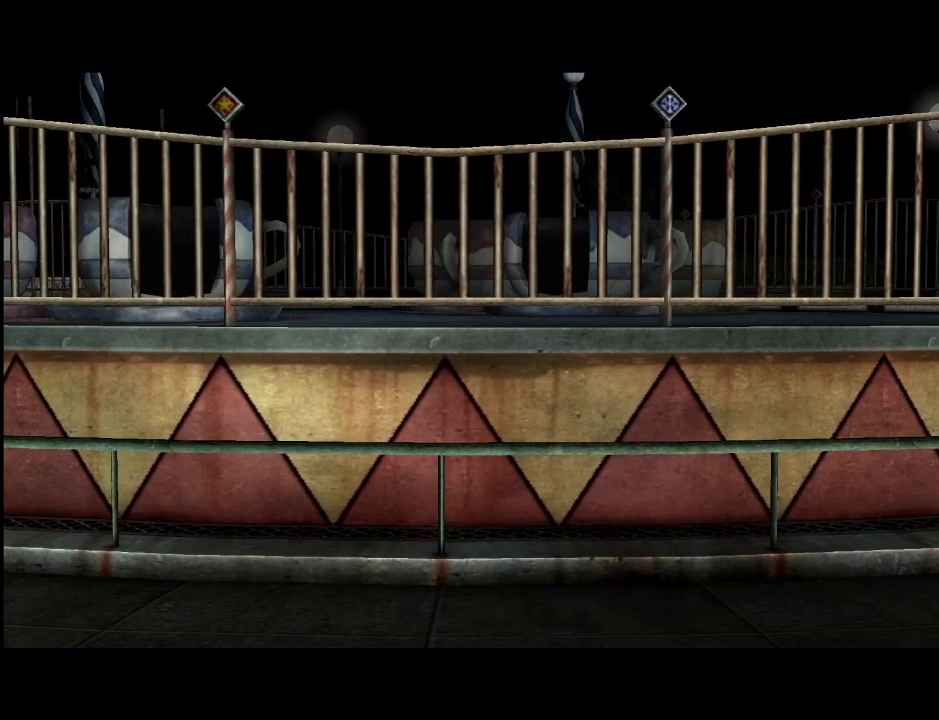
{"keys": [], "mouse": [], "events": [[333, "mouse_left", "down"], [417, "mouse_left", "up"]]}
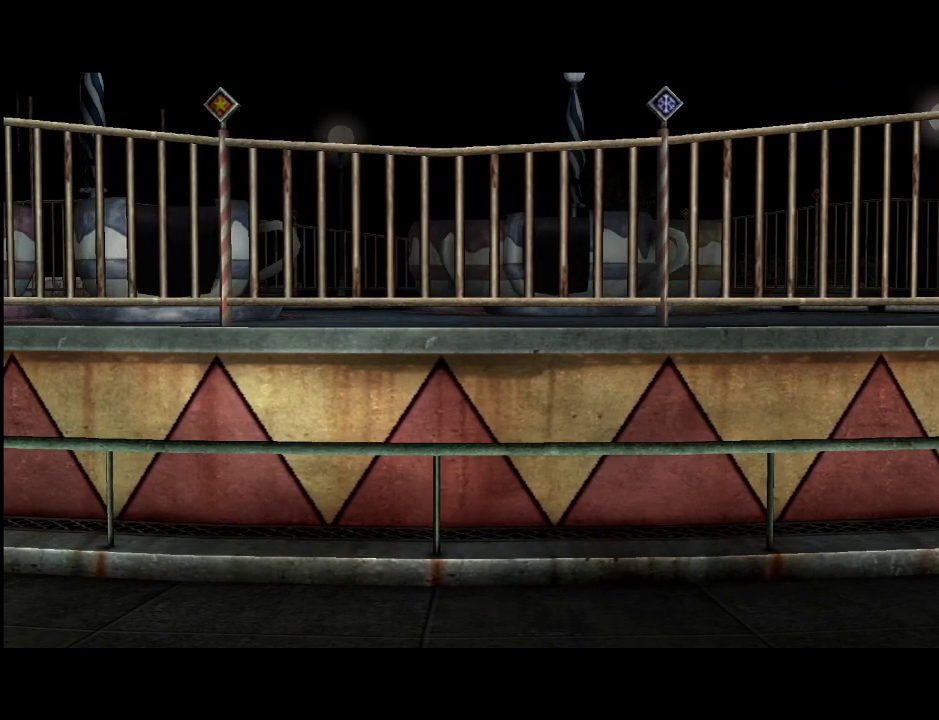
{"keys": [], "mouse": [], "events": []}
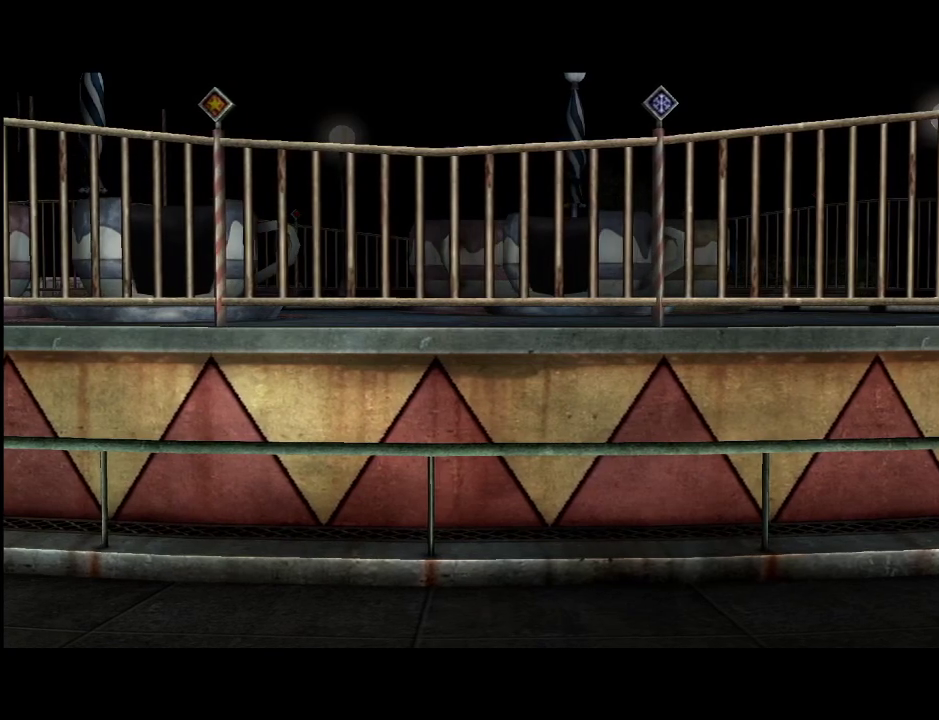
{"keys": [], "mouse": [], "events": [[450, "mouse_left", "down"], [500, "mouse_left", "up"]]}
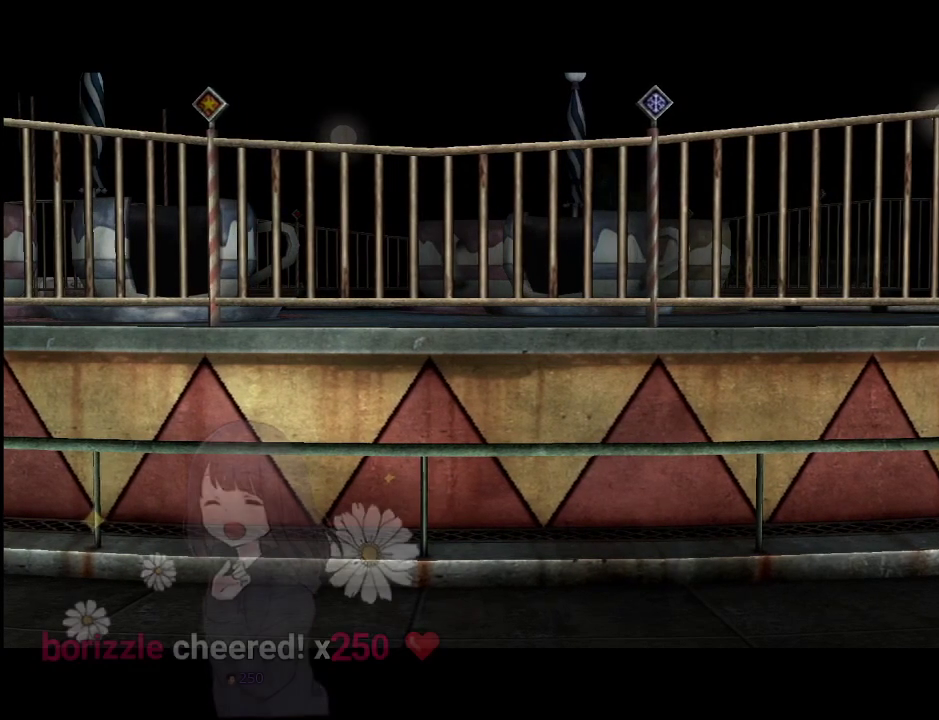
{"keys": [], "mouse": [], "events": []}
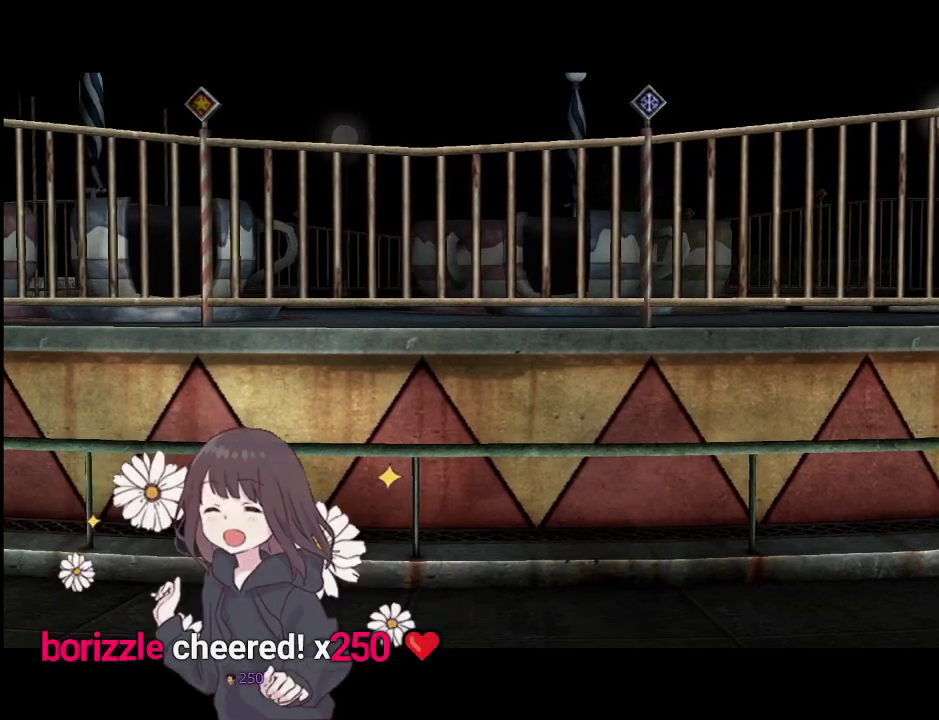
{"keys": [], "mouse": [], "events": []}
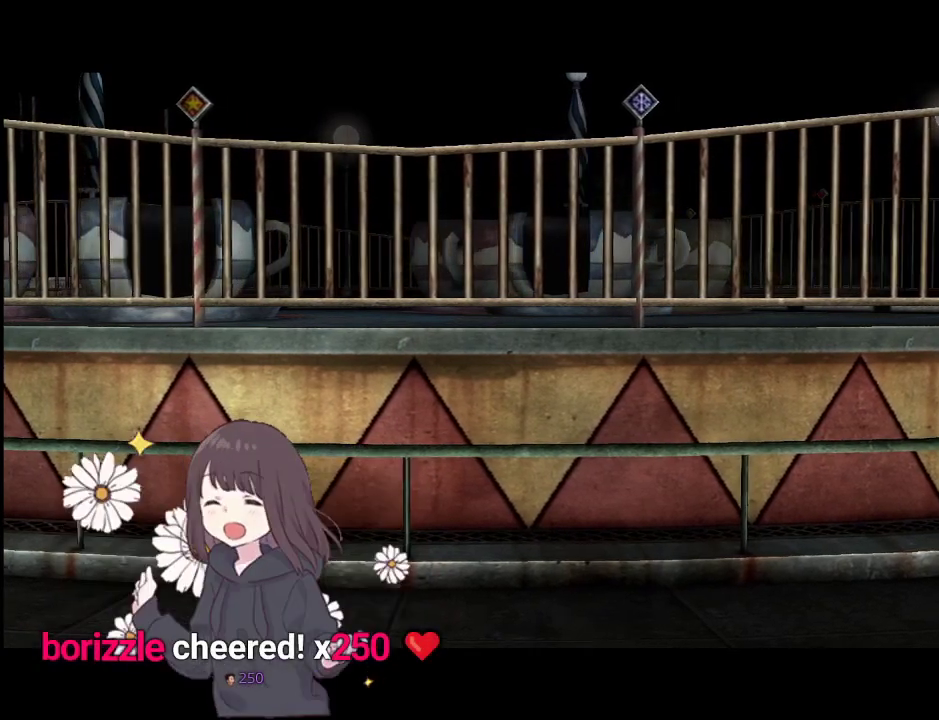
{"keys": [], "mouse": [], "events": []}
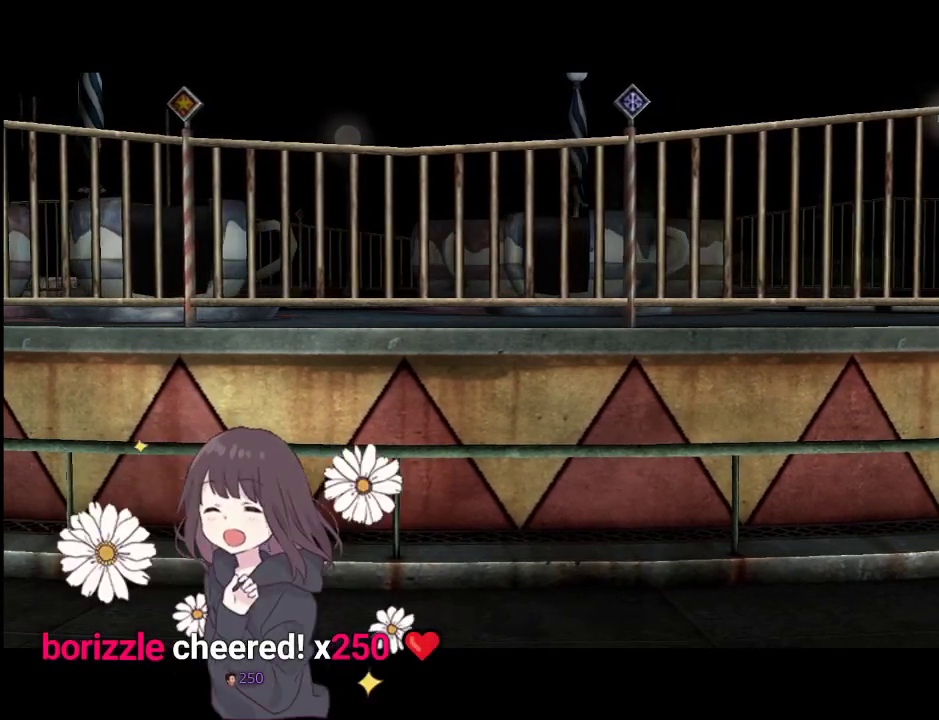
{"keys": [], "mouse": [], "events": []}
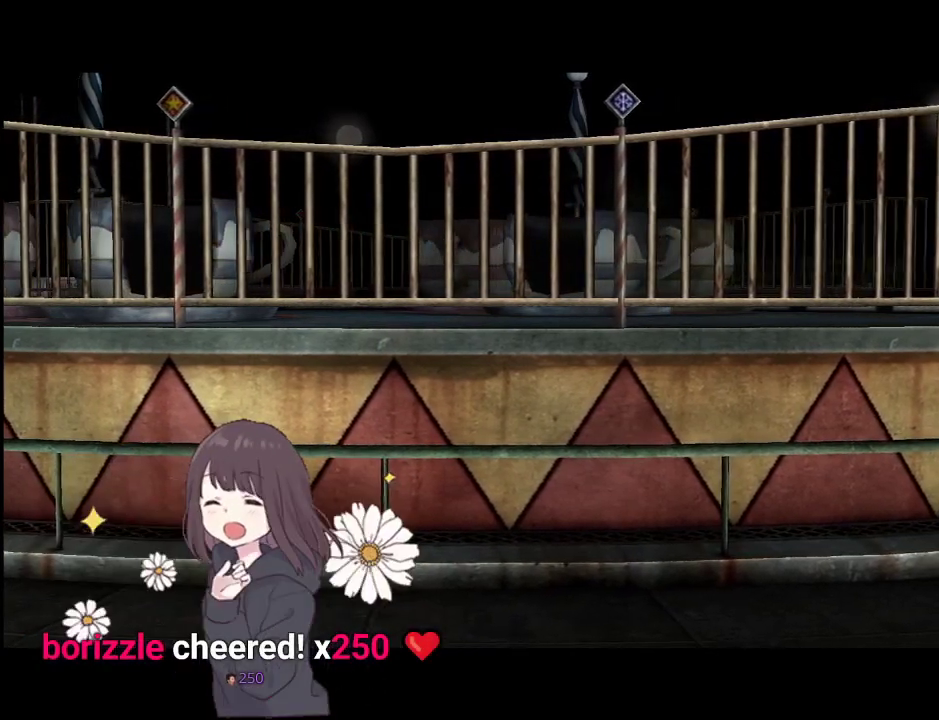
{"keys": [], "mouse": [], "events": [[100, "mouse_left", "down"], [150, "mouse_left", "up"]]}
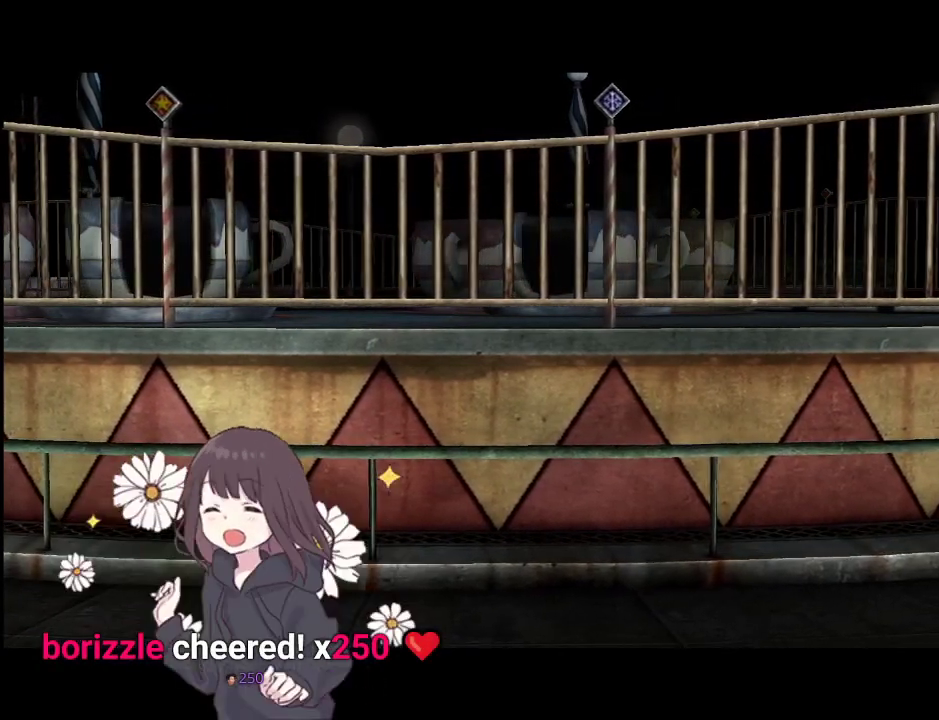
{"keys": [], "mouse": [], "events": [[83, "mouse_left", "down"], [317, "mouse_left", "up"]]}
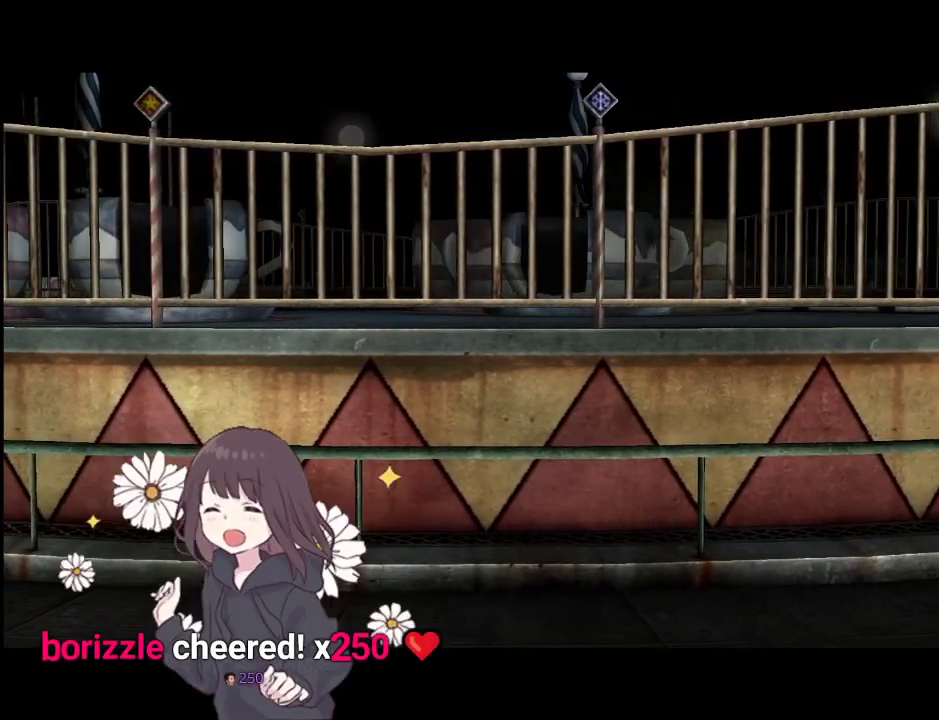
{"keys": ["ctrl_l"], "mouse": [], "events": [[50, "ctrl_l", "down"], [367, "c", "down"], [467, "c", "up"]]}
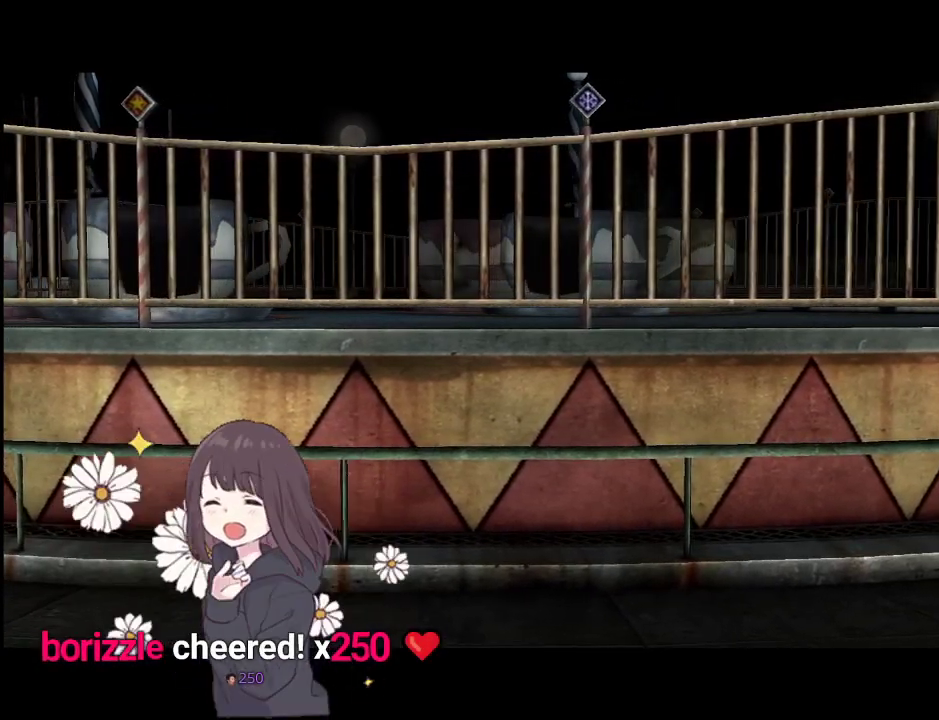
{"keys": [], "mouse": [], "events": [[250, "ctrl_l", "up"], [383, "mouse_left", "down"], [483, "mouse_left", "up"]]}
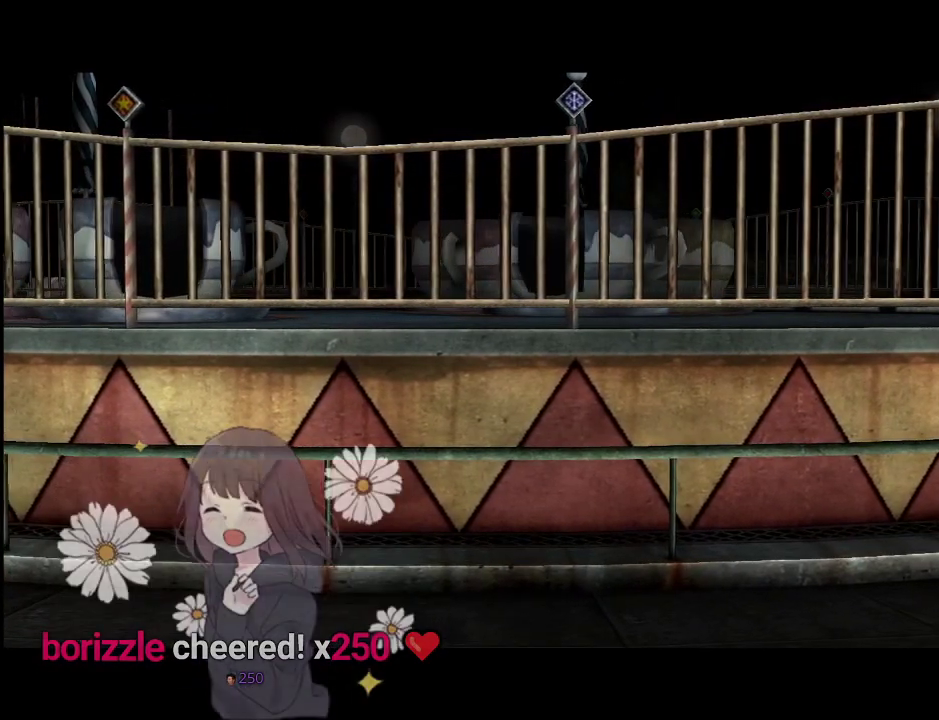
{"keys": ["ctrl_l"], "mouse": [], "events": [[33, "ctrl_l", "down"], [167, "v", "down"], [267, "v", "up"], [350, "v", "down"], [450, "v", "up"]]}